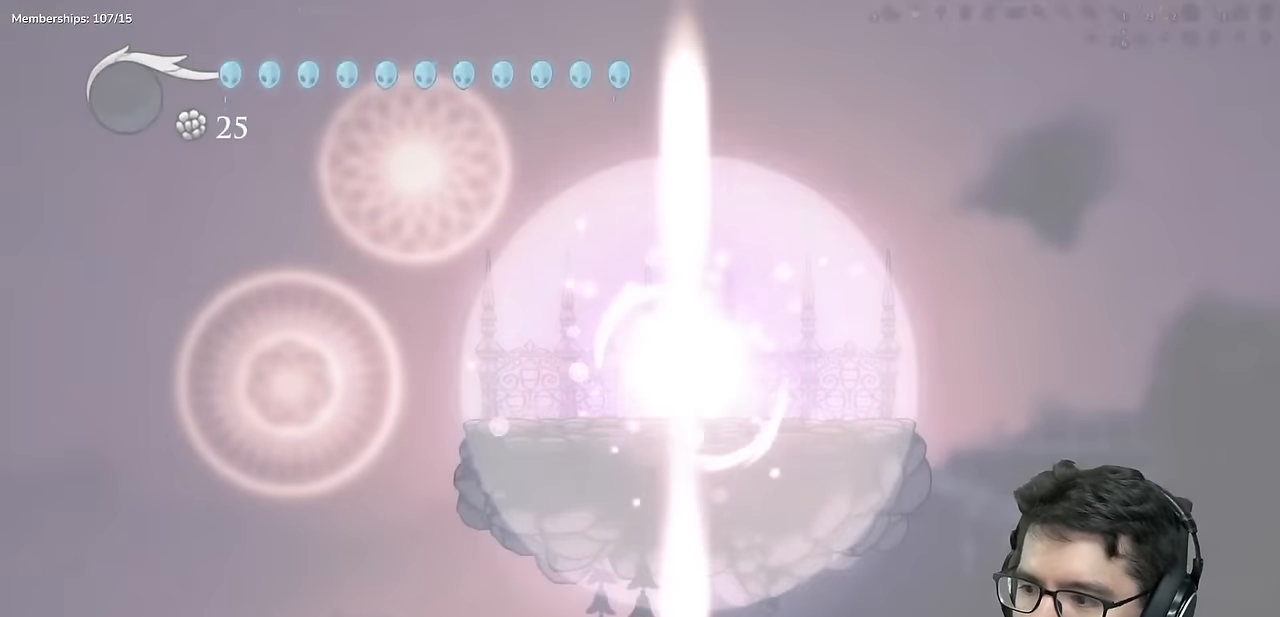
Gameplay with a controller (Xbox layout); each line is a JSON object with the inputs held at the frame after it. "events" lists button and stick changes between this image and that frame as [ms after this image, input, new state], when the widget could be followed in between. Not read: DPAD_DOWN DPAD_LEFT DPAD_RIGHT DPAD_UP L3 R1 R3 SELECT START.
{"buttons": [], "left_stick": "center", "right_stick": "center", "events": [[50, "A", "down"], [183, "A", "up"], [267, "A", "down"], [400, "A", "up"]]}
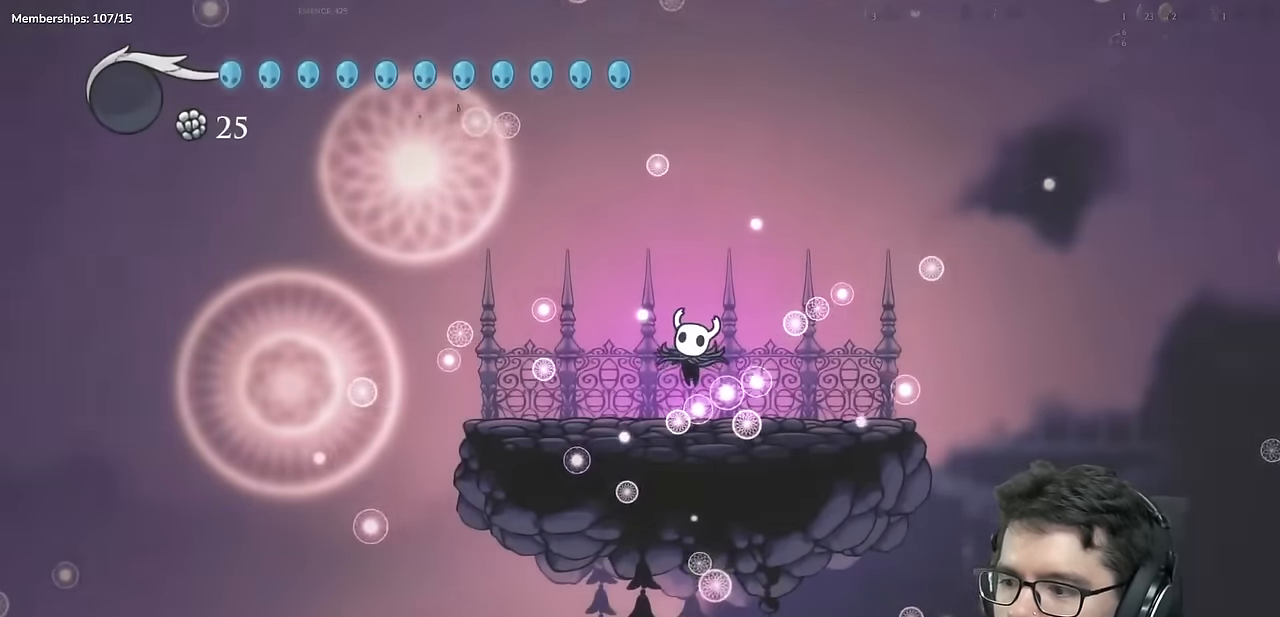
{"buttons": [], "left_stick": "center", "right_stick": "center", "events": []}
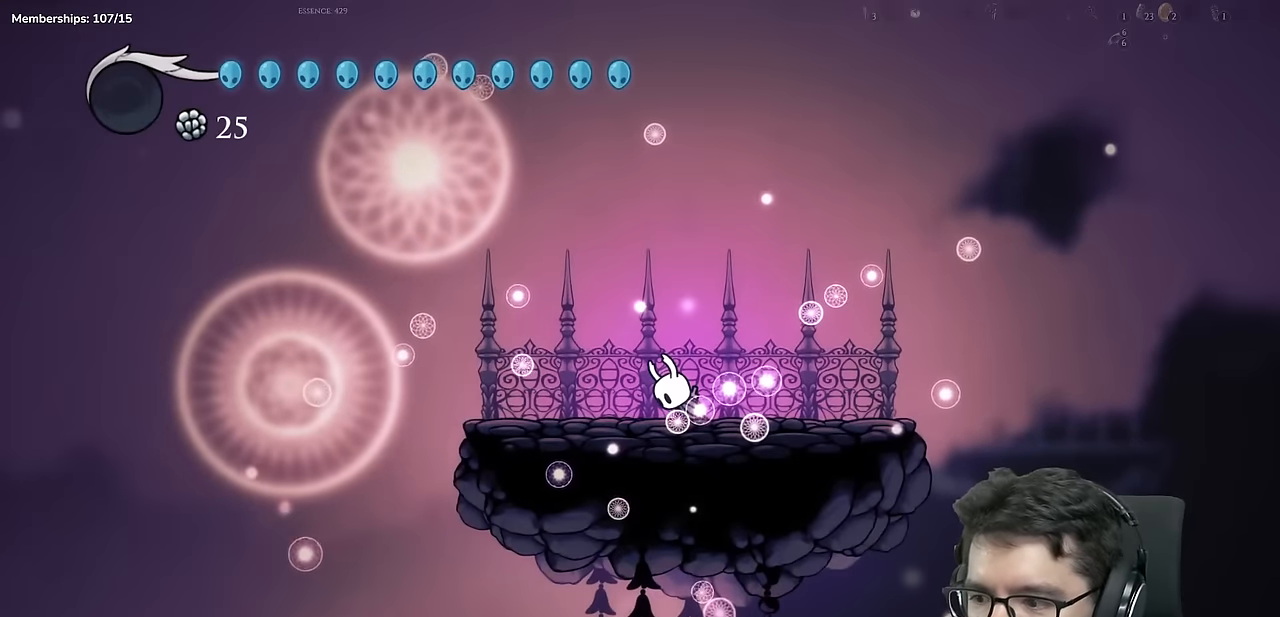
{"buttons": [], "left_stick": "center", "right_stick": "center", "events": []}
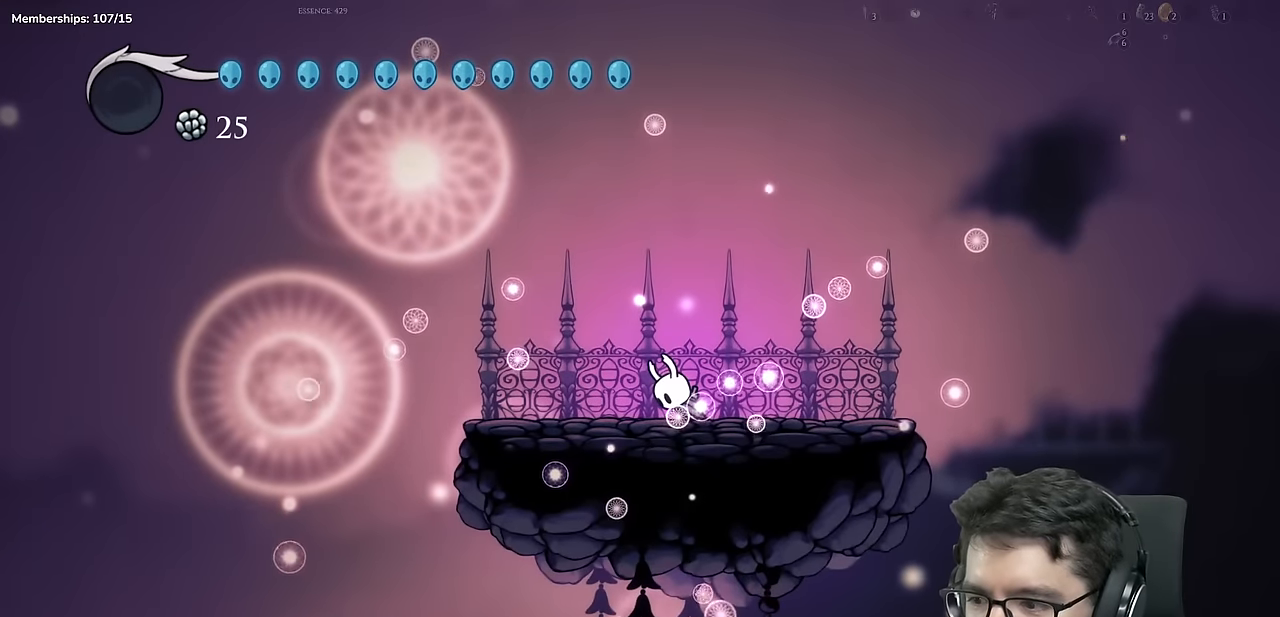
{"buttons": [], "left_stick": "center", "right_stick": "center", "events": []}
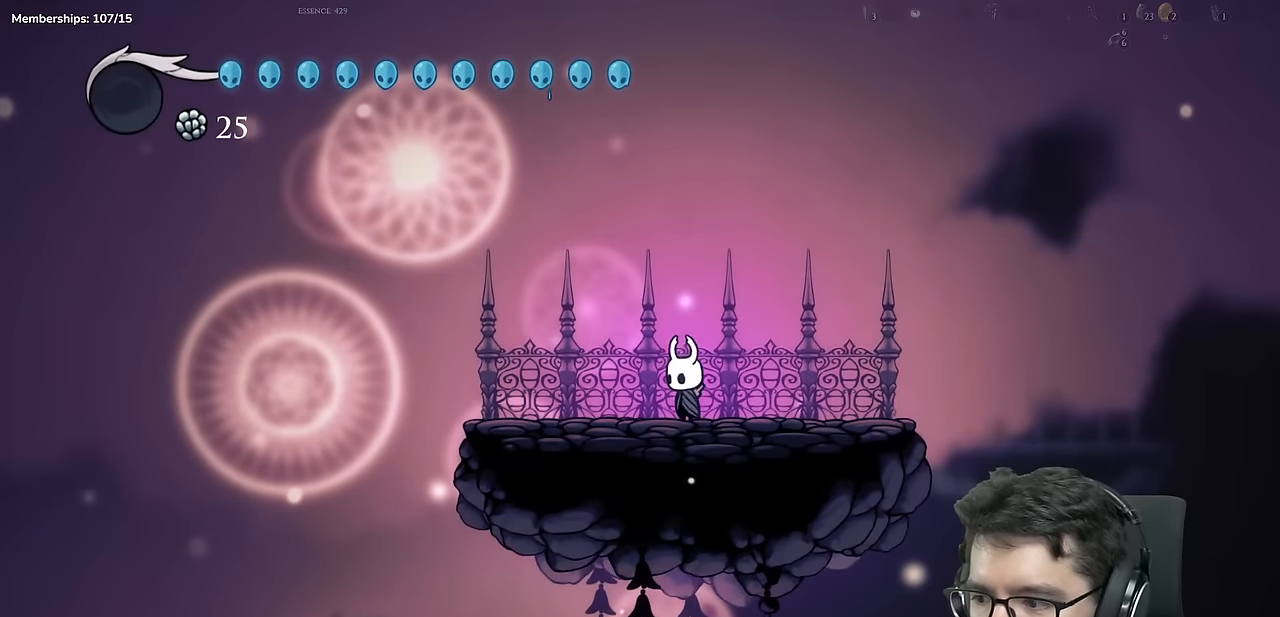
{"buttons": ["R2"], "left_stick": "center", "right_stick": "center", "events": [[484, "R2", "down"]]}
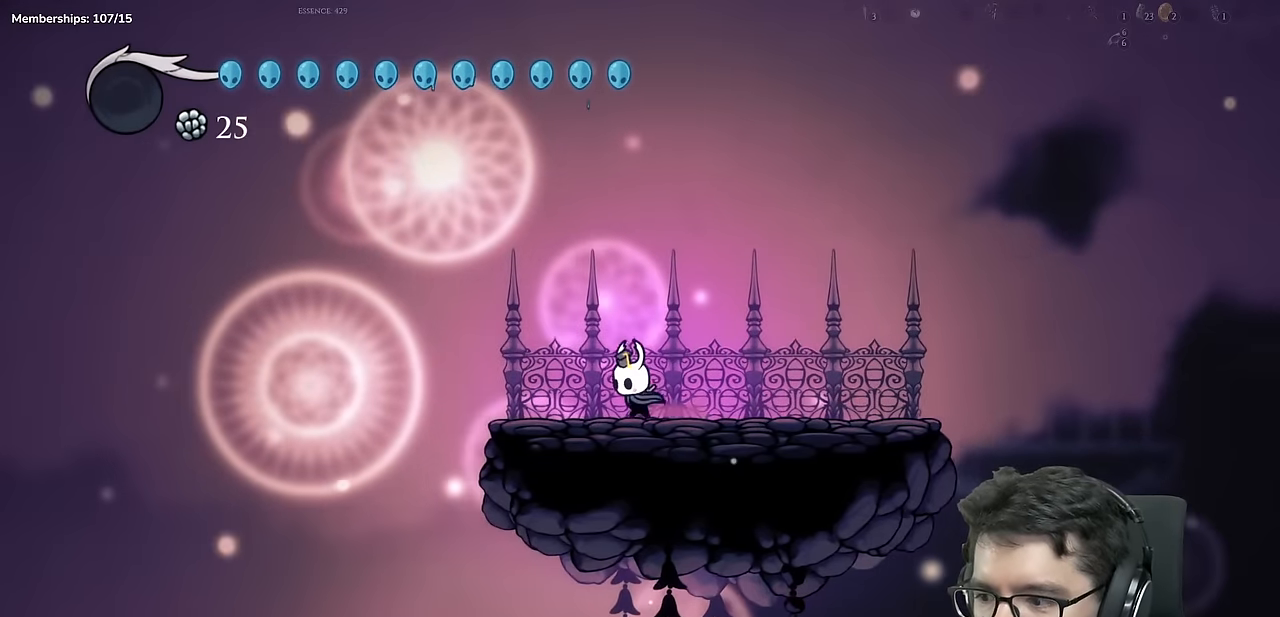
{"buttons": [], "left_stick": "center", "right_stick": "center", "events": [[284, "R2", "up"]]}
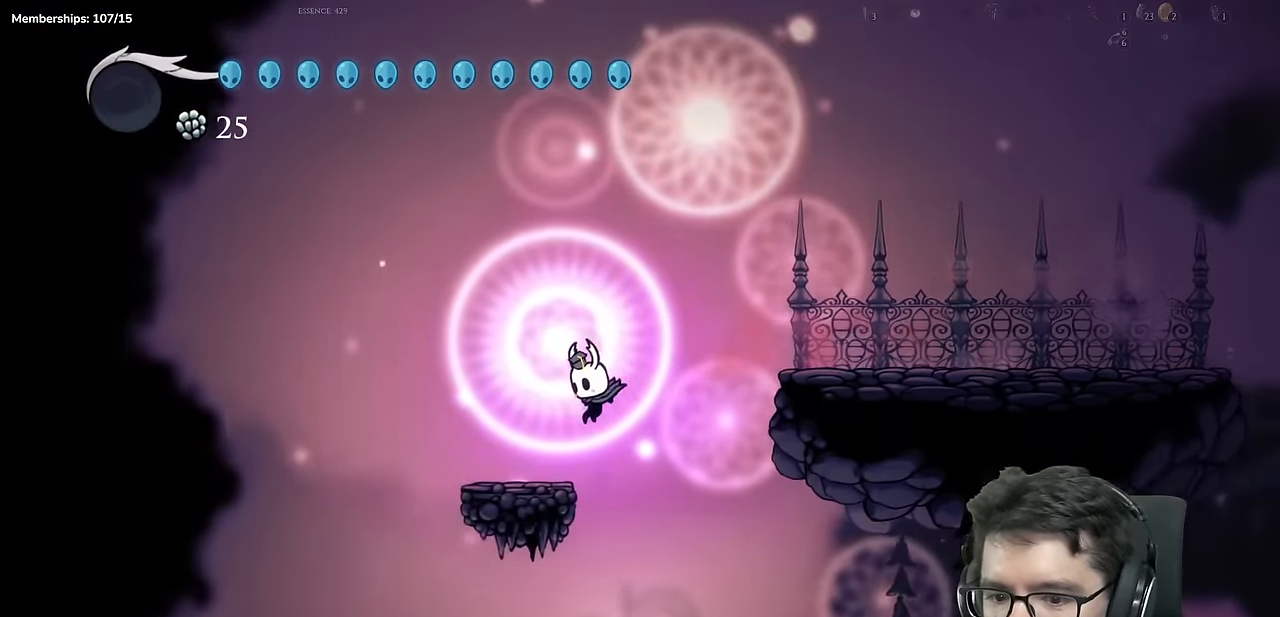
{"buttons": [], "left_stick": "center", "right_stick": "center", "events": []}
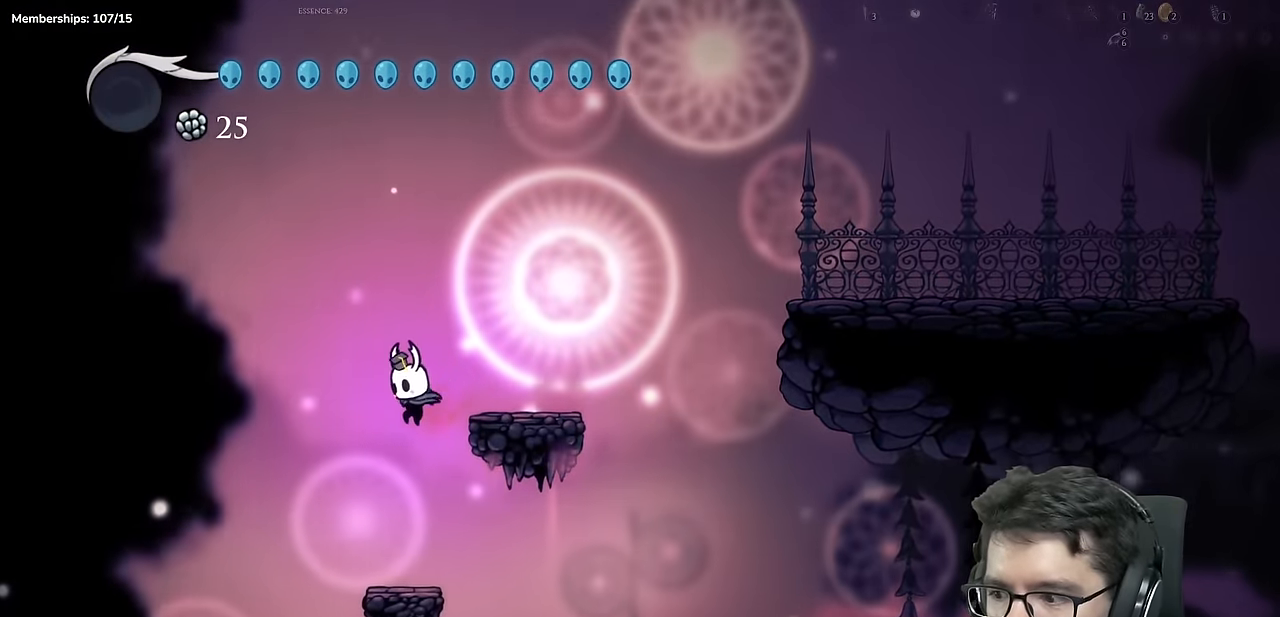
{"buttons": [], "left_stick": "center", "right_stick": "center", "events": []}
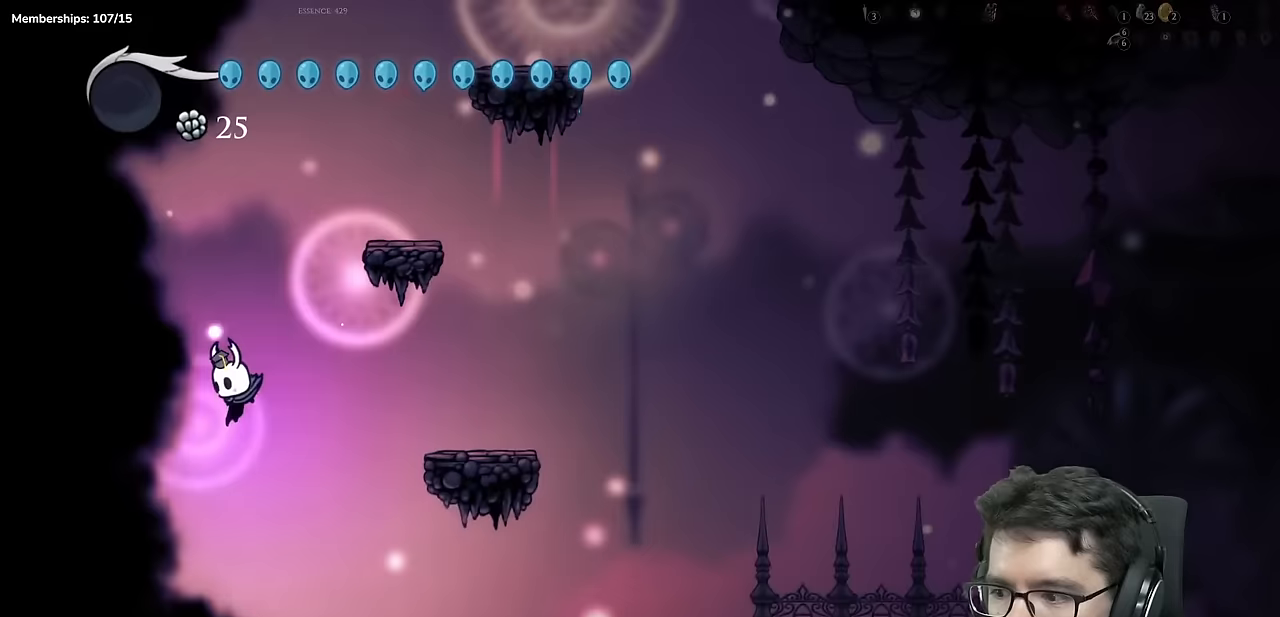
{"buttons": [], "left_stick": "center", "right_stick": "center"}
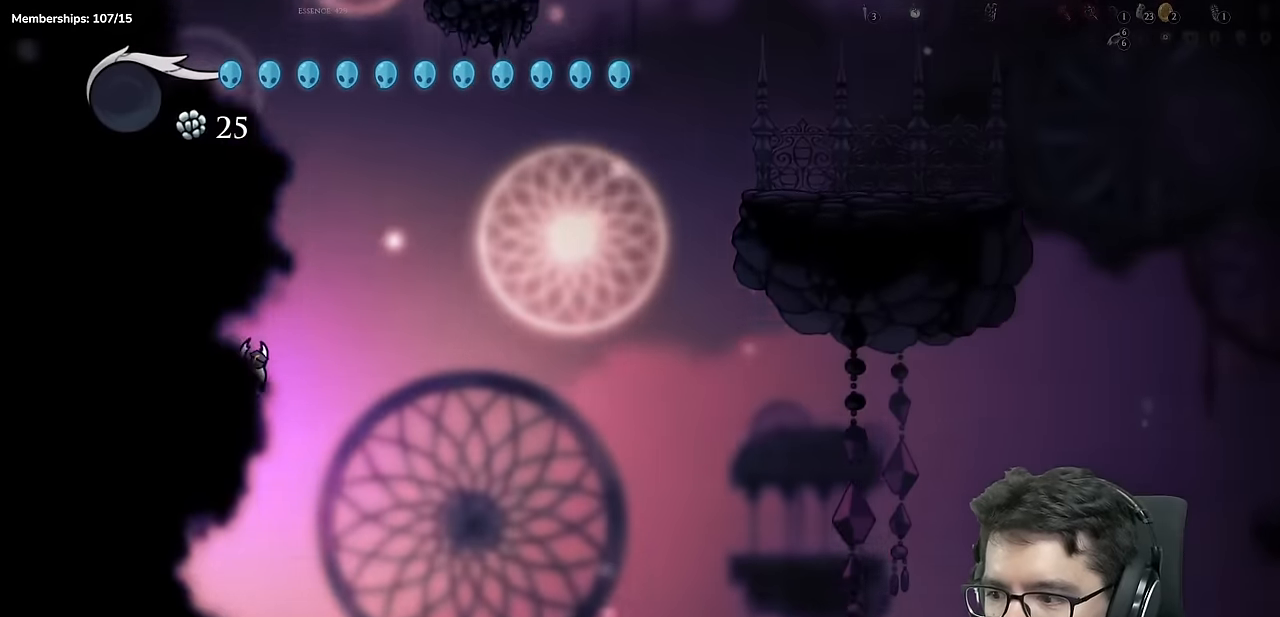
{"buttons": [], "left_stick": "center", "right_stick": "center", "events": []}